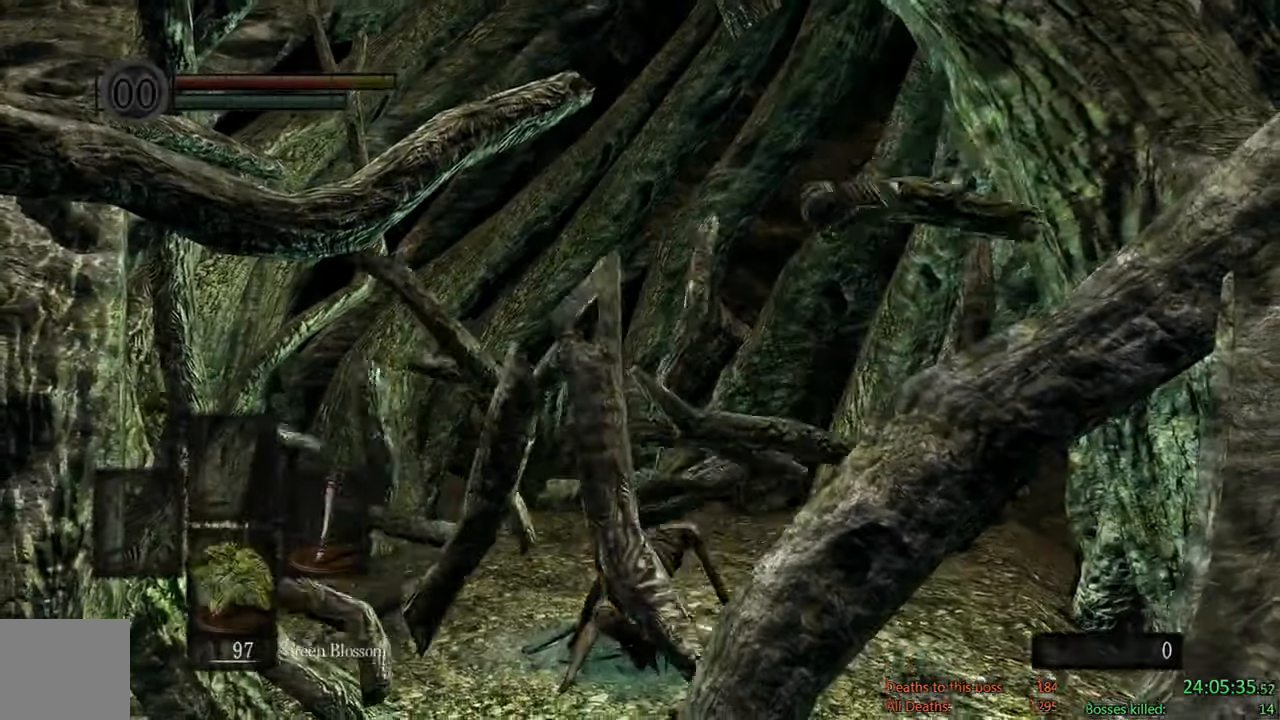
Gameplay with a controller (Xbox layout); each line is a JSON object with the inputs held at the frame after it. "events" lists button and stick changes between this image and that frame as [ms after this image, input, new state], when the widget could be followed in between.
{"buttons": ["A"], "left_stick": "center", "right_stick": "center", "events": [[17, "START", "down"], [183, "START", "up"], [217, "DPAD_LEFT", "down"], [317, "DPAD_LEFT", "up"], [350, "A", "down"], [433, "A", "up"], [433, "DPAD_UP", "down"], [500, "A", "down"], [500, "DPAD_UP", "up"]]}
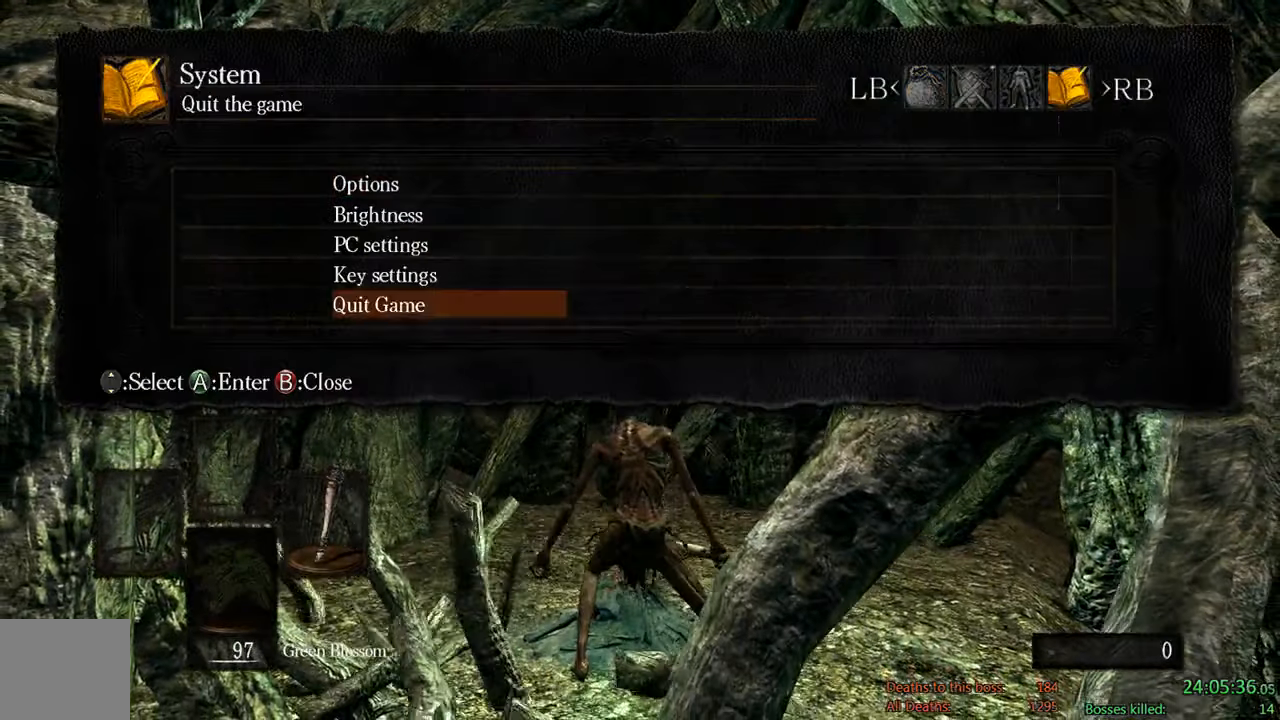
{"buttons": [], "left_stick": "center", "right_stick": "center", "events": [[100, "DPAD_LEFT", "down"], [150, "A", "up"], [233, "A", "down"], [267, "DPAD_LEFT", "up"], [367, "A", "up"]]}
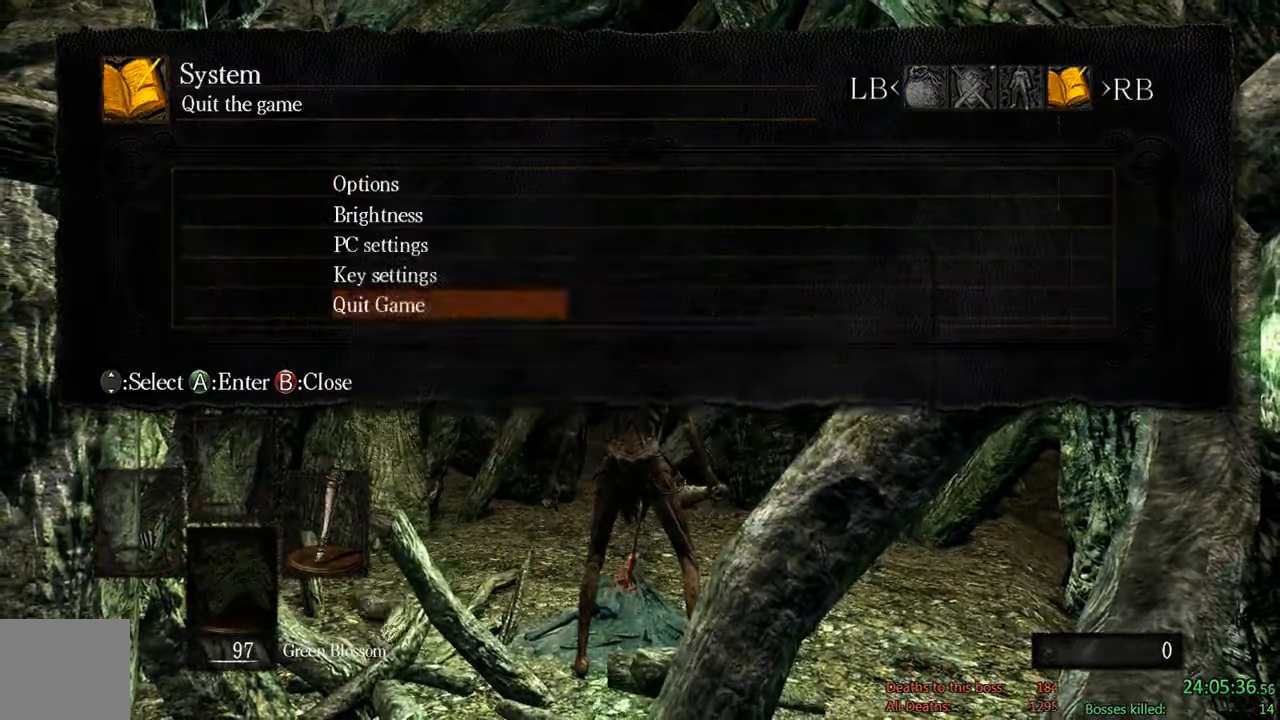
{"buttons": ["A"], "left_stick": "center", "right_stick": "center", "events": [[433, "A", "down"]]}
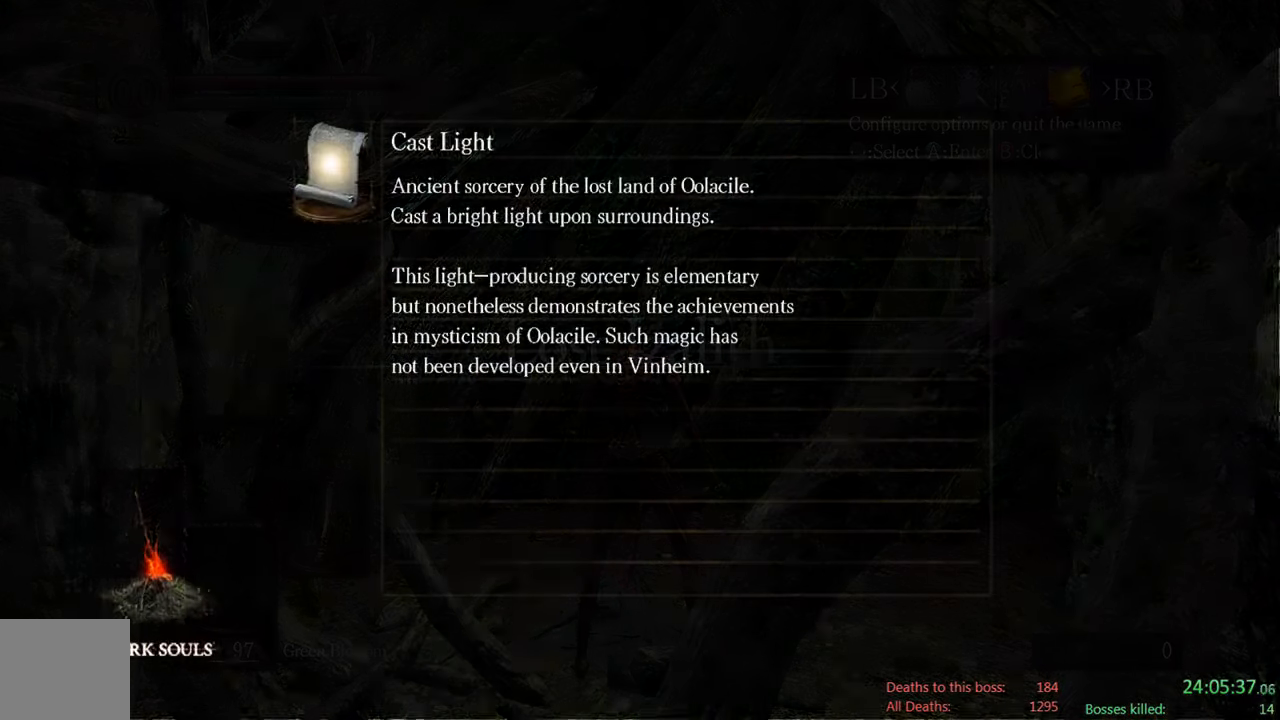
{"buttons": ["A"], "left_stick": "center", "right_stick": "center", "events": [[67, "A", "up"], [200, "A", "down"], [333, "A", "up"], [450, "A", "down"]]}
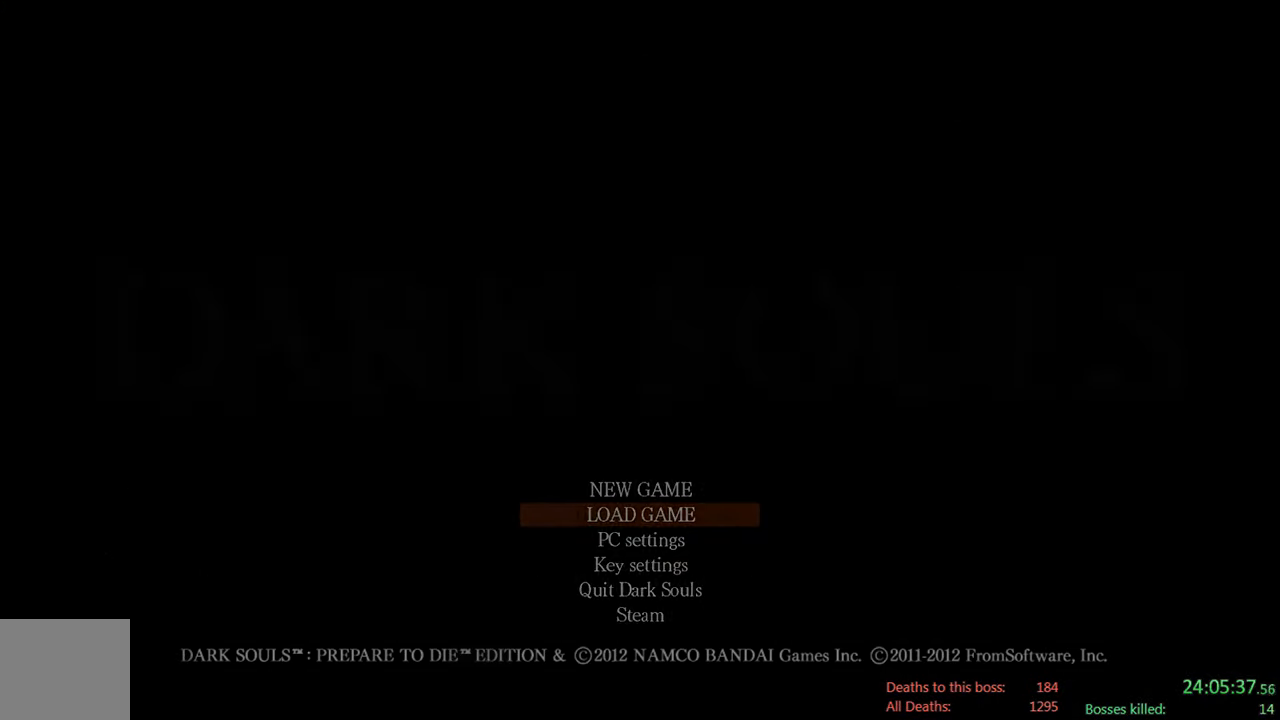
{"buttons": [], "left_stick": "center", "right_stick": "center", "events": [[100, "A", "up"], [267, "A", "down"], [383, "A", "up"]]}
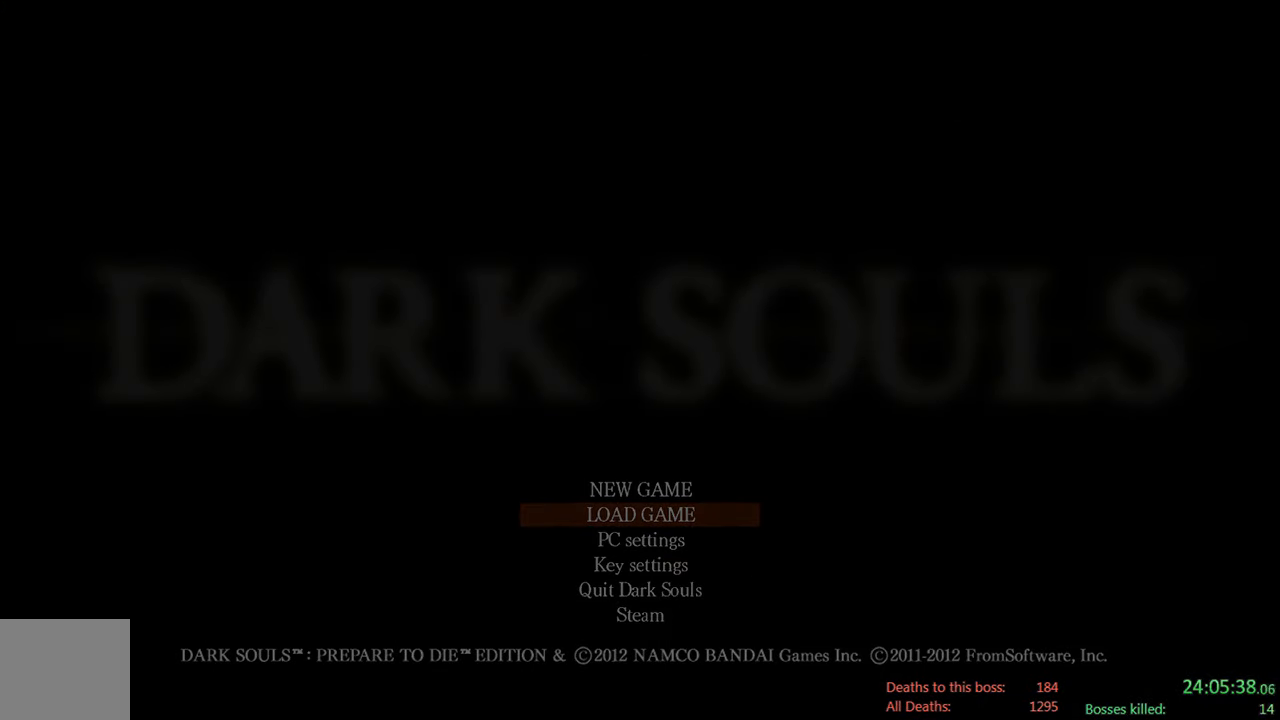
{"buttons": [], "left_stick": "center", "right_stick": "center", "events": [[183, "A", "down"], [350, "A", "up"]]}